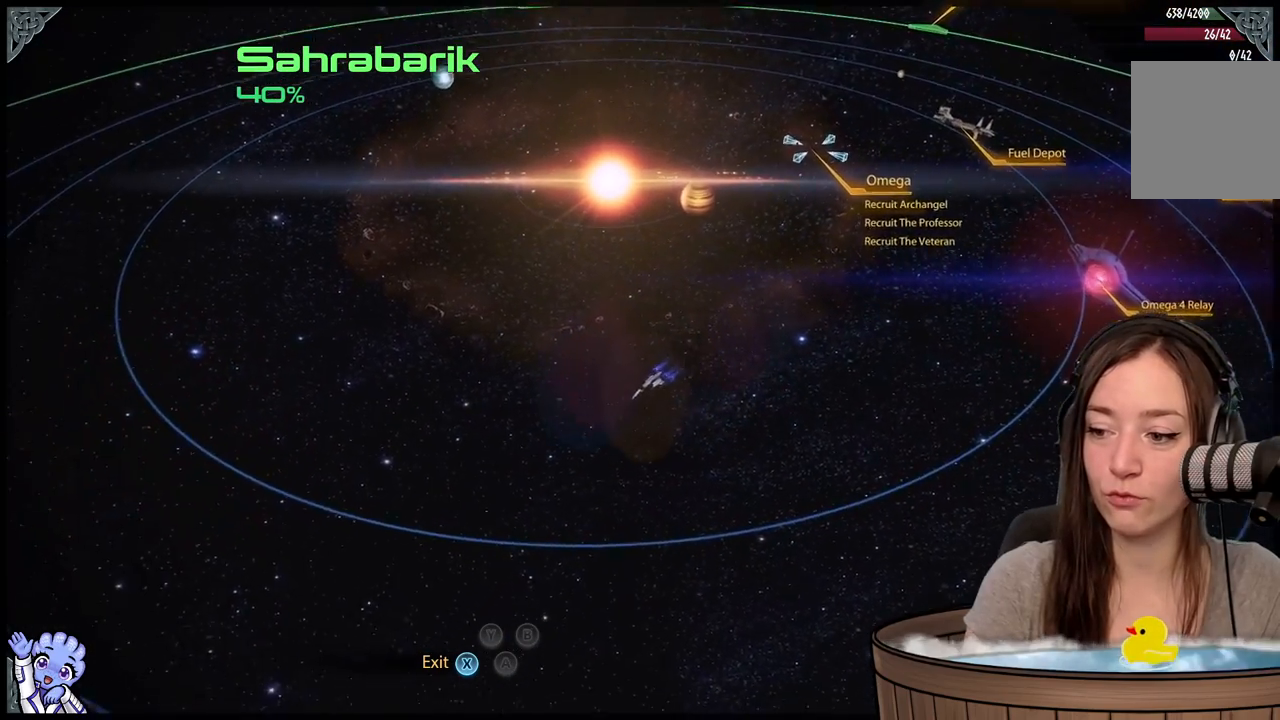
Gameplay with a controller (Xbox layout); each line is a JSON object with the inputs held at the frame after it. "events" lists button and stick changes between this image and that frame as [ms after this image, input, new state], when the widget could be followed in between. Not read: L2 L3 R3.
{"buttons": [], "left_stick": "left", "right_stick": "center", "events": [[350, "left_stick", "left"]]}
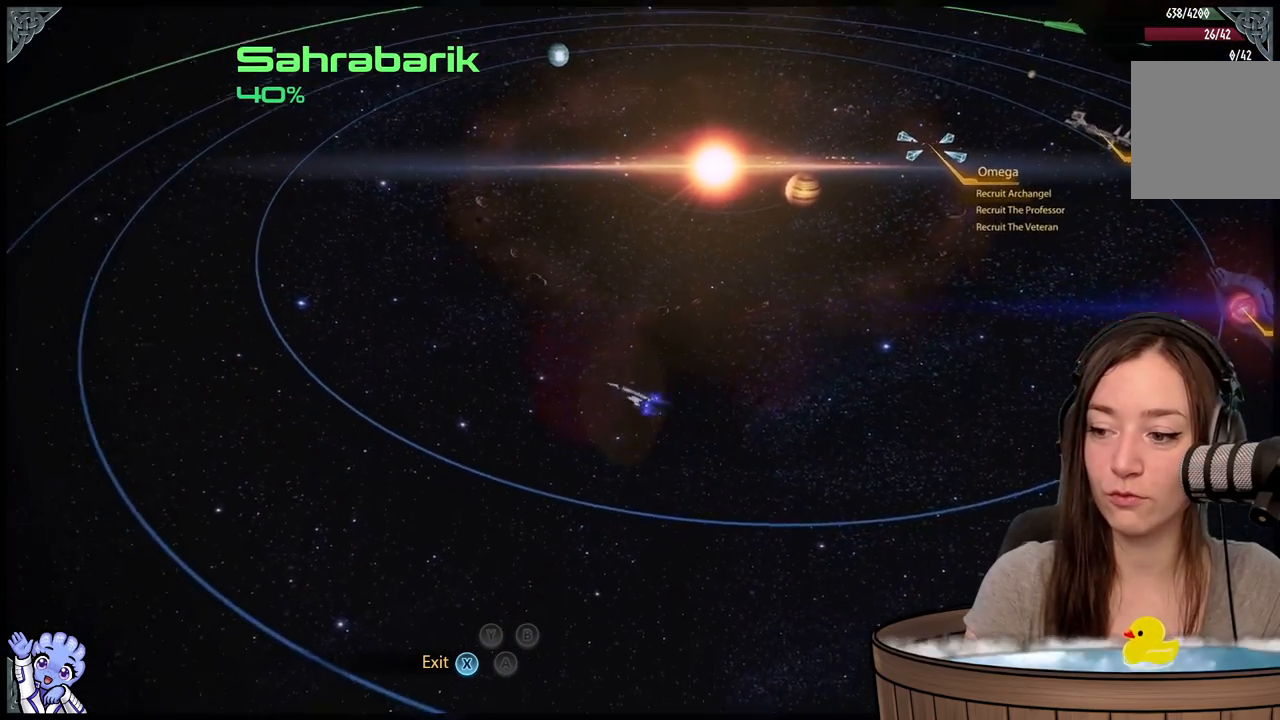
{"buttons": [], "left_stick": "down-right", "right_stick": "center", "events": [[33, "left_stick", "up"], [150, "left_stick", "up-right"], [350, "left_stick", "down-right"]]}
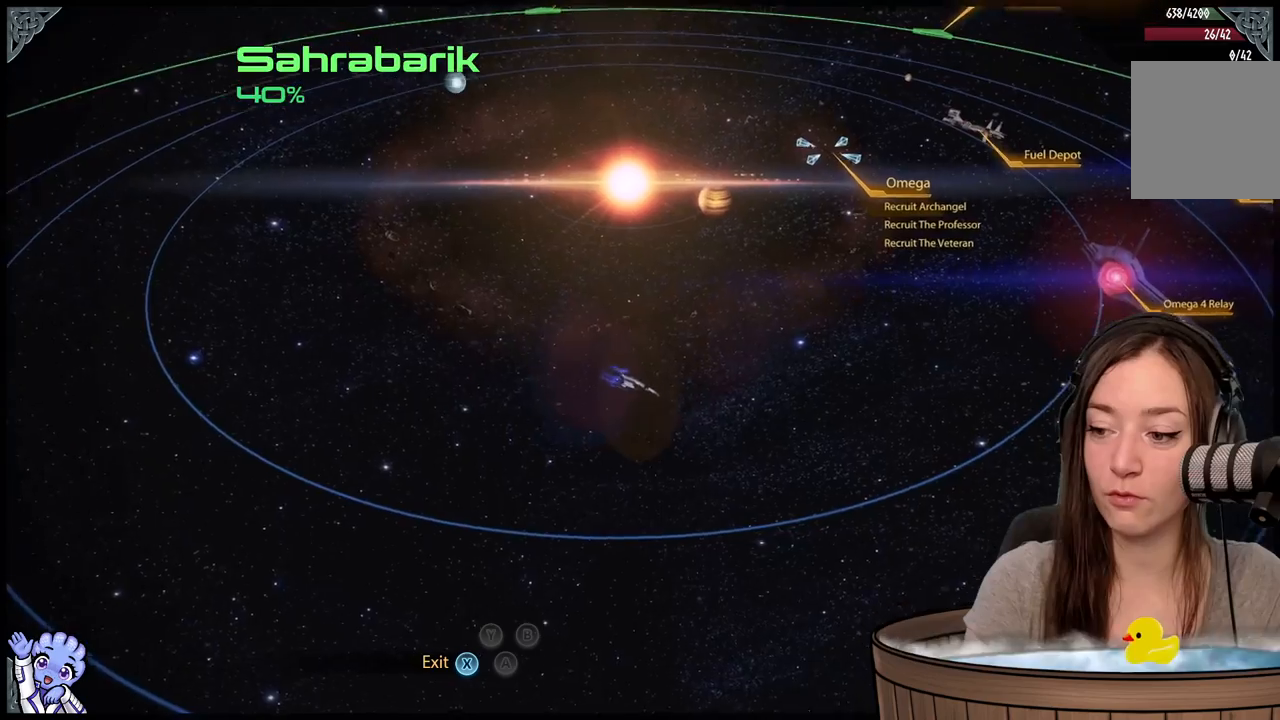
{"buttons": [], "left_stick": "down-right", "right_stick": "center", "events": []}
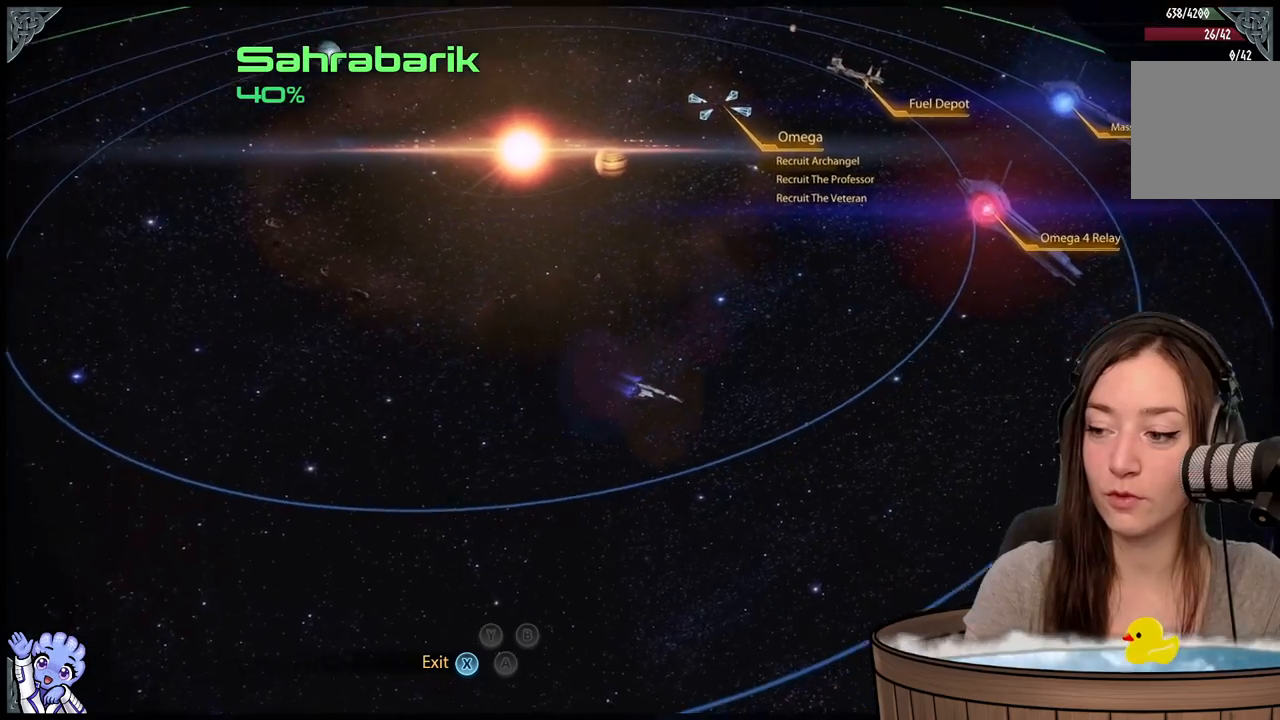
{"buttons": [], "left_stick": "up", "right_stick": "center", "events": [[133, "left_stick", "right"], [233, "left_stick", "up-right"], [350, "R2", "down"], [400, "R2", "up"], [483, "left_stick", "up"]]}
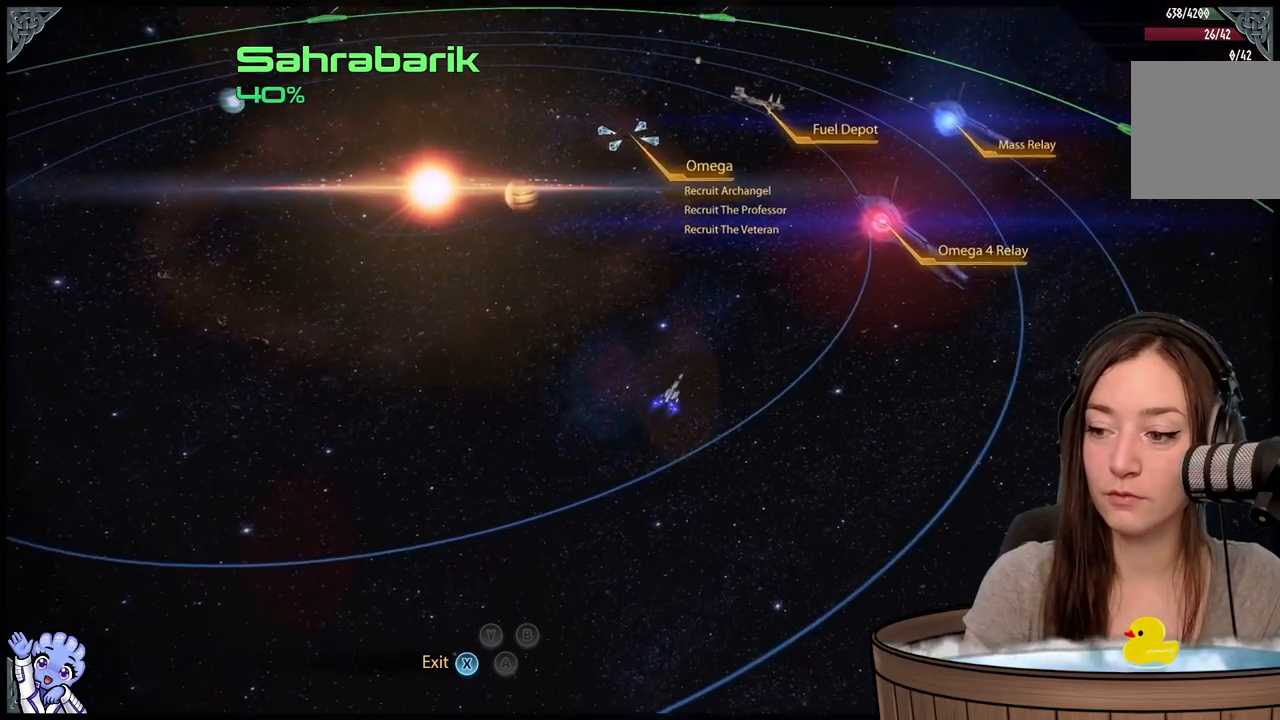
{"buttons": [], "left_stick": "left", "right_stick": "center", "events": [[183, "left_stick", "up-left"], [333, "left_stick", "left"]]}
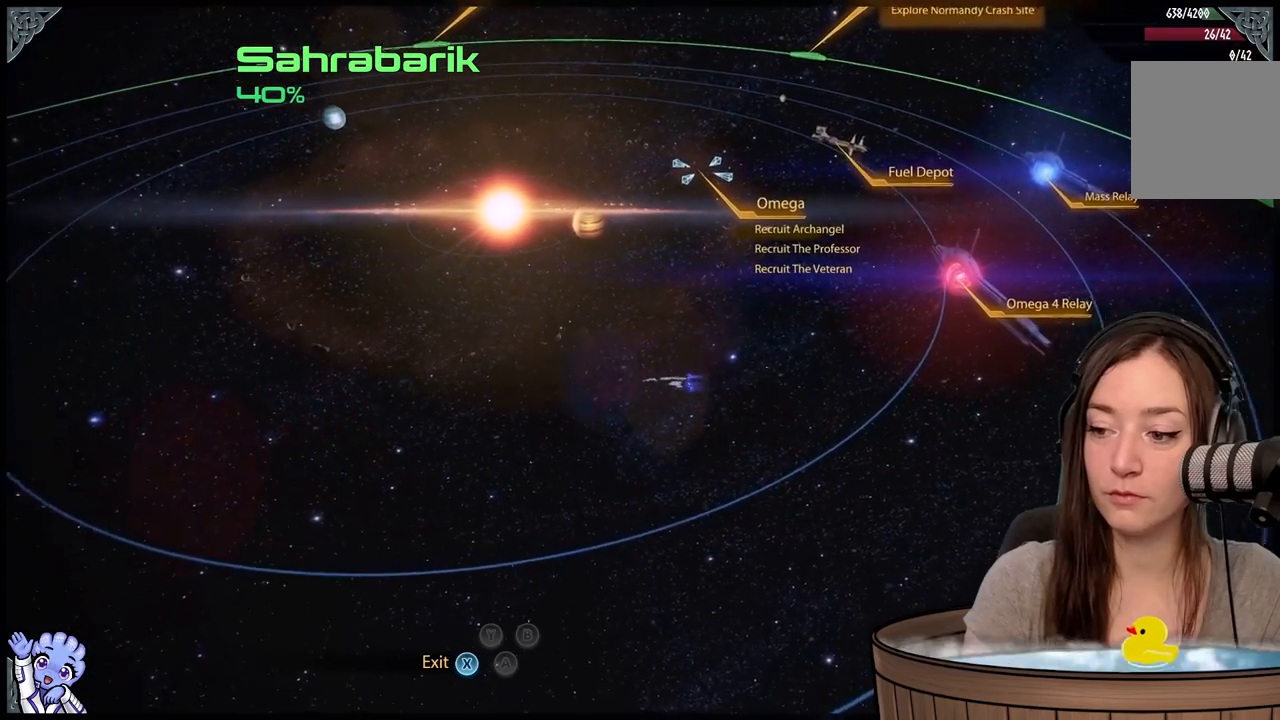
{"buttons": [], "left_stick": "down", "right_stick": "center", "events": [[133, "left_stick", "down-left"], [350, "left_stick", "down"]]}
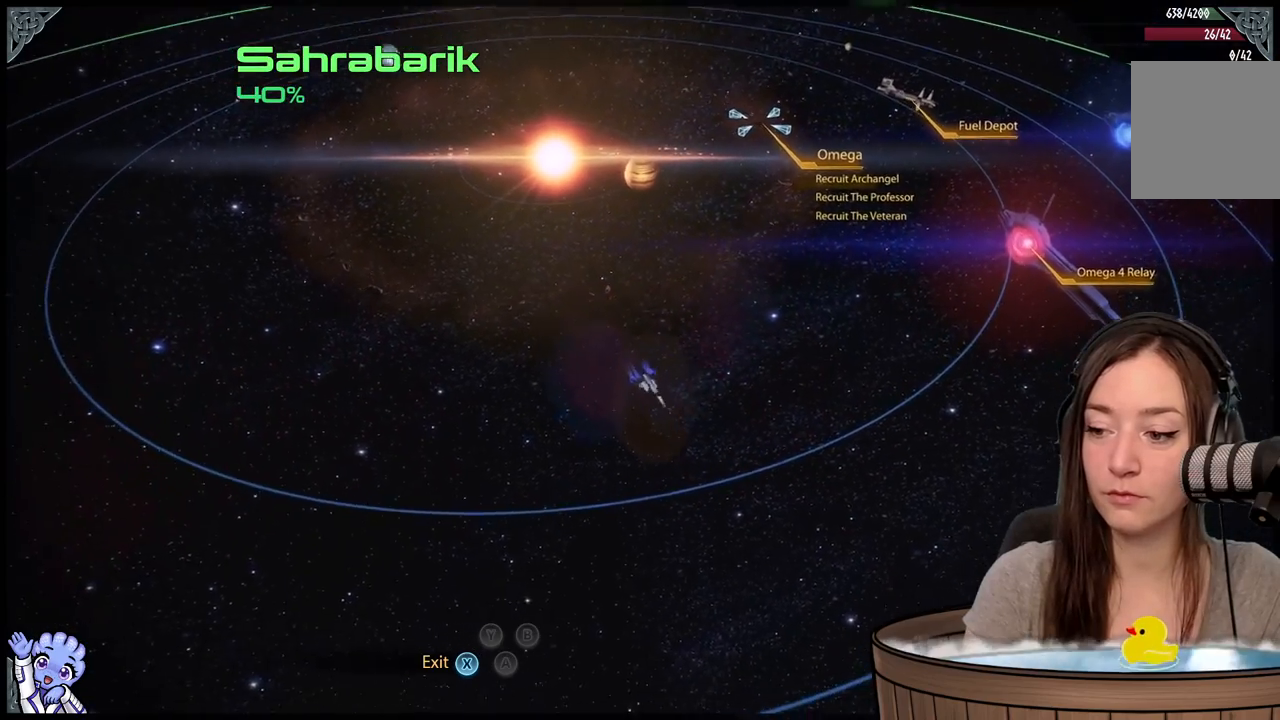
{"buttons": [], "left_stick": "up-right", "right_stick": "center", "events": [[33, "left_stick", "down-right"], [200, "left_stick", "right"], [483, "left_stick", "up-right"]]}
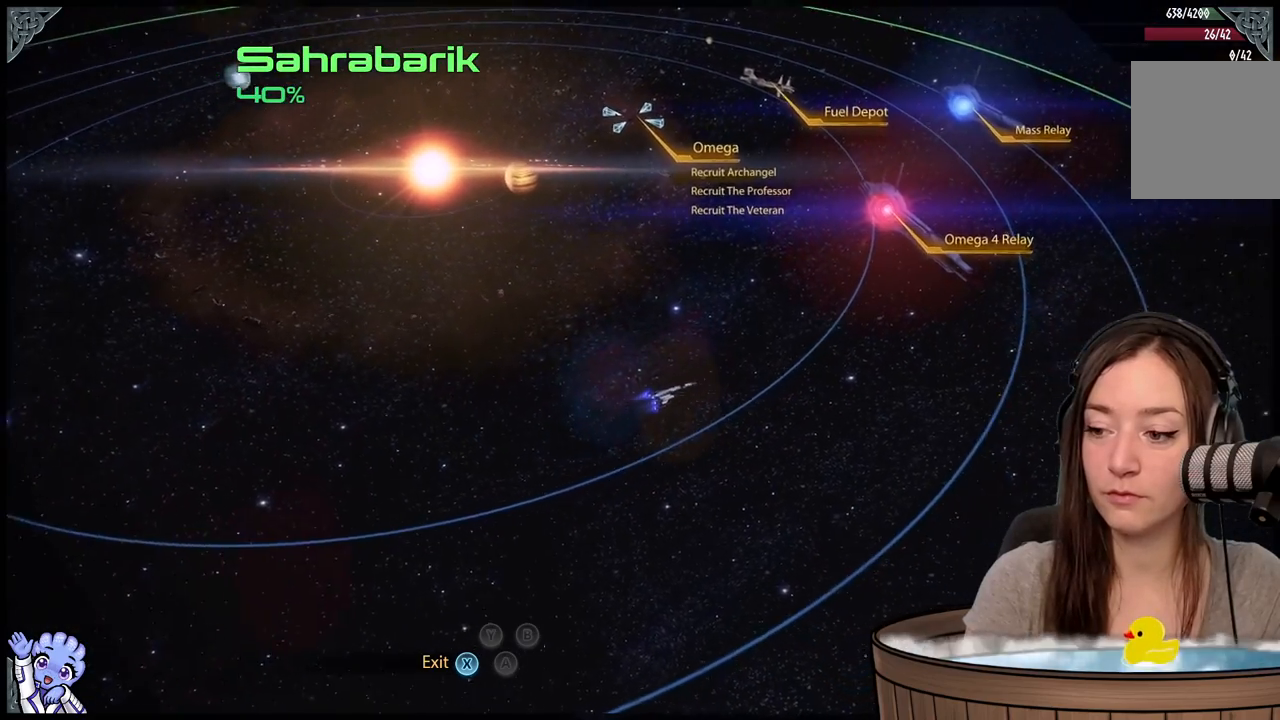
{"buttons": [], "left_stick": "up-left", "right_stick": "center", "events": [[150, "left_stick", "up"], [317, "left_stick", "up-left"]]}
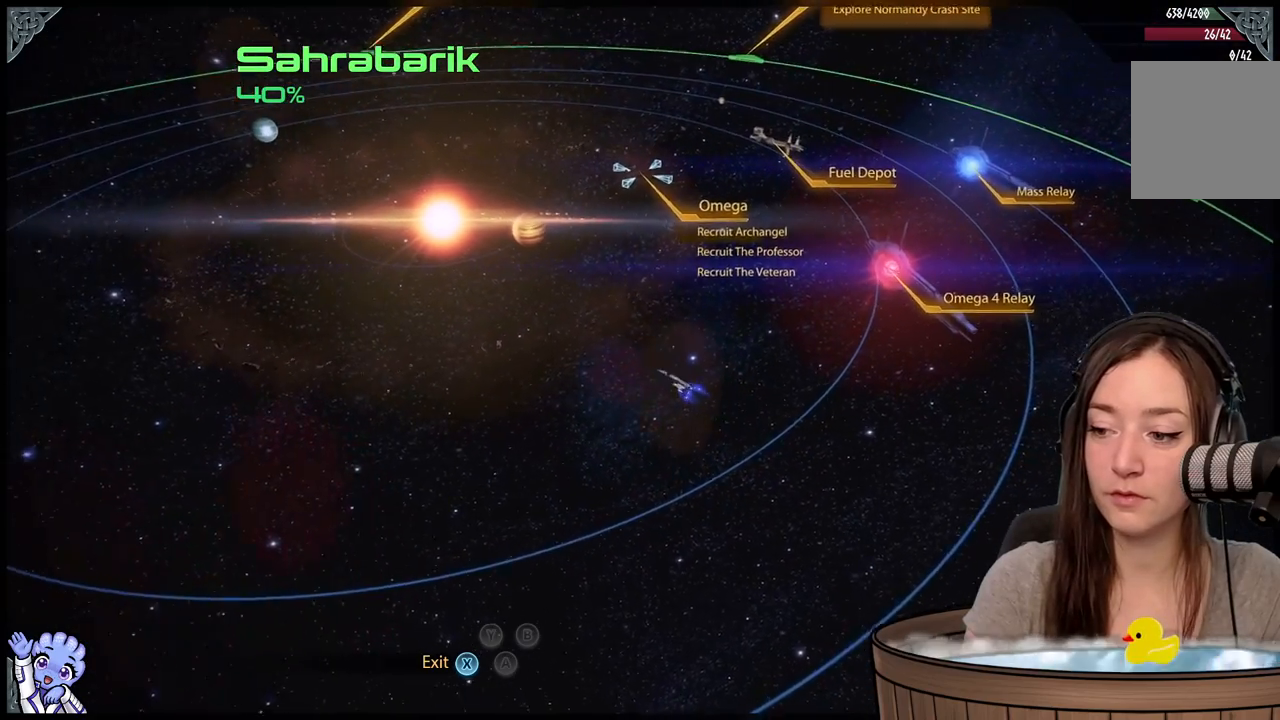
{"buttons": [], "left_stick": "down", "right_stick": "center", "events": [[33, "left_stick", "left"], [167, "left_stick", "down-left"], [383, "left_stick", "down"]]}
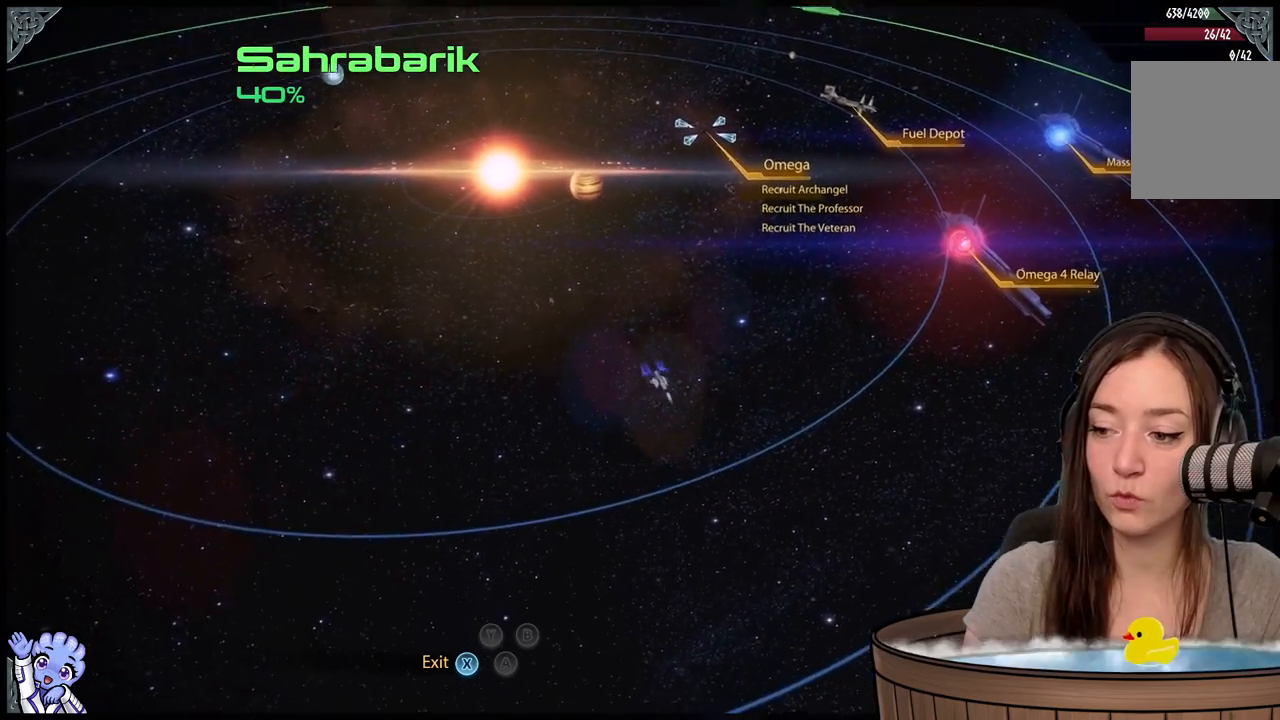
{"buttons": [], "left_stick": "up-right", "right_stick": "center", "events": [[50, "left_stick", "down-right"], [167, "left_stick", "right"], [317, "left_stick", "up-right"]]}
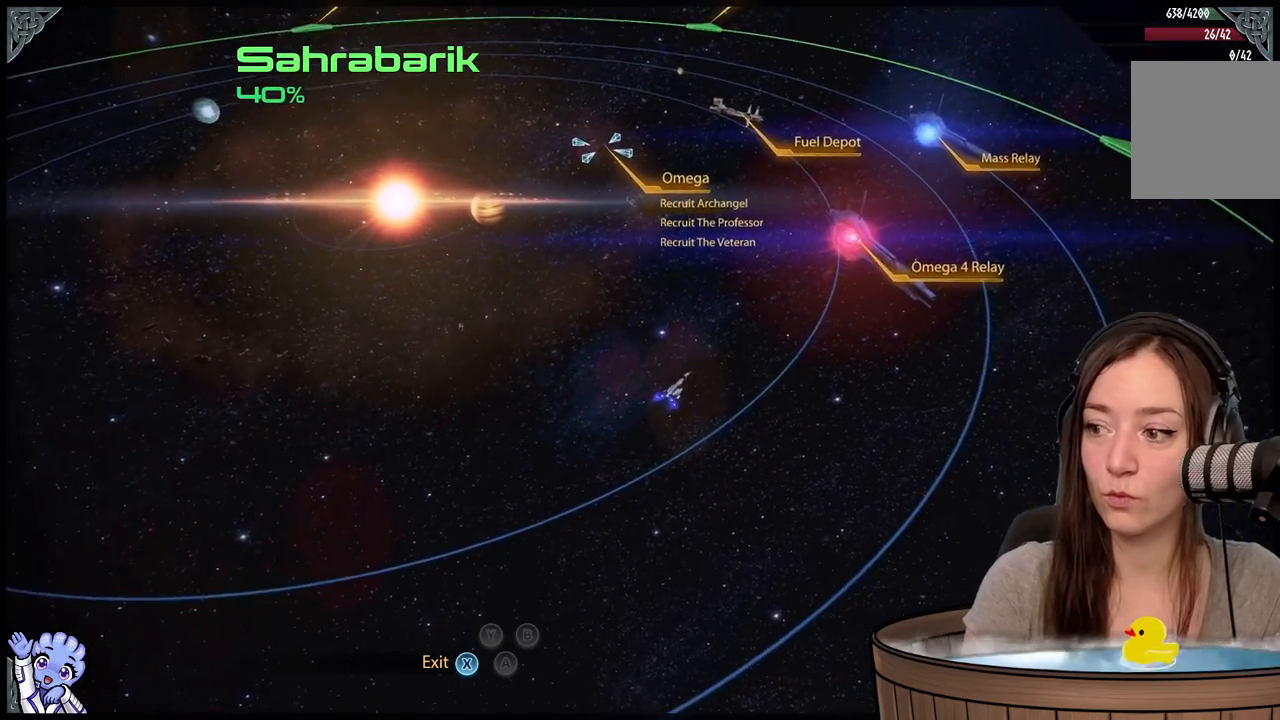
{"buttons": [], "left_stick": "right", "right_stick": "center", "events": [[400, "left_stick", "right"]]}
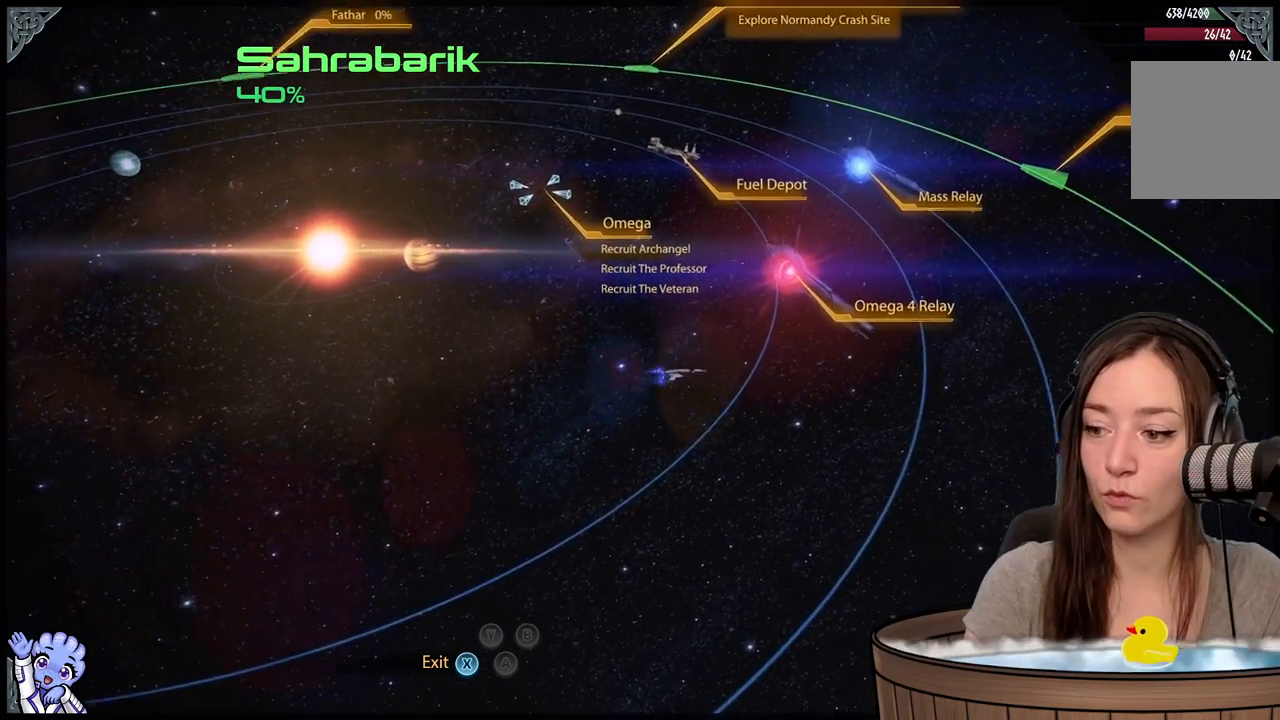
{"buttons": [], "left_stick": "down-left", "right_stick": "center", "events": [[117, "left_stick", "down-right"], [383, "left_stick", "down-left"]]}
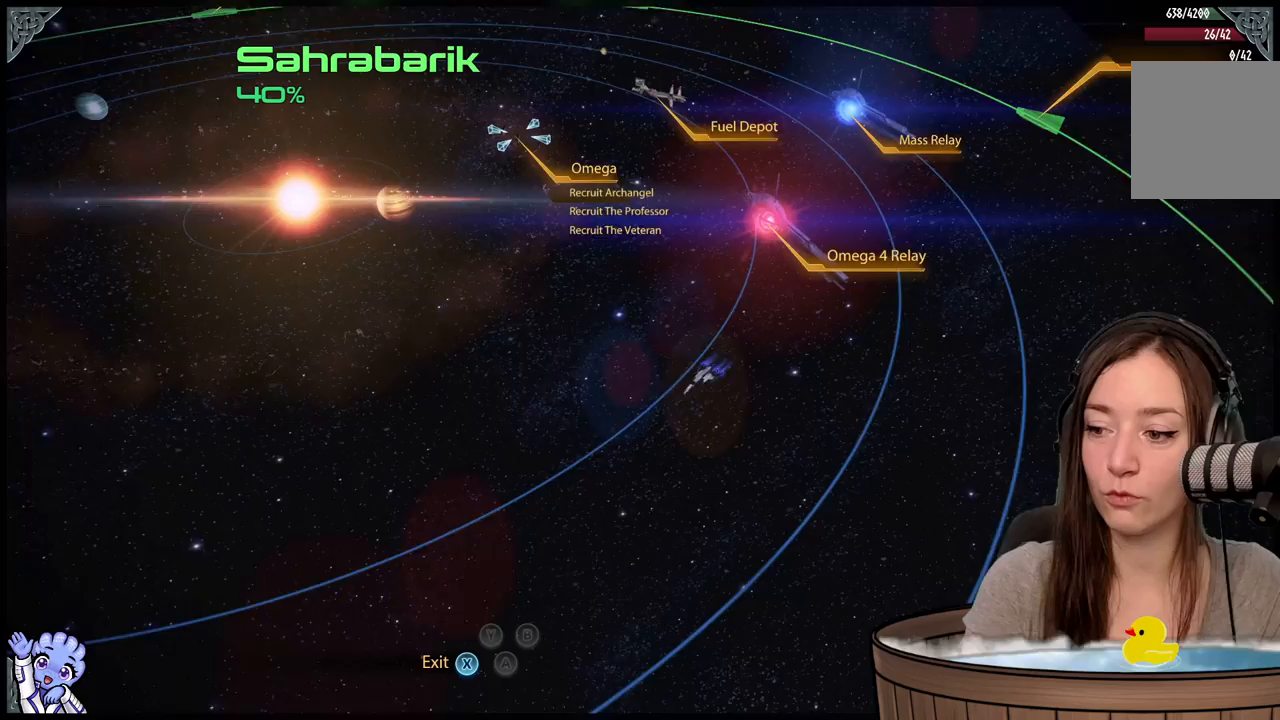
{"buttons": [], "left_stick": "up", "right_stick": "center", "events": [[150, "left_stick", "left"], [317, "left_stick", "up-left"], [417, "left_stick", "up"]]}
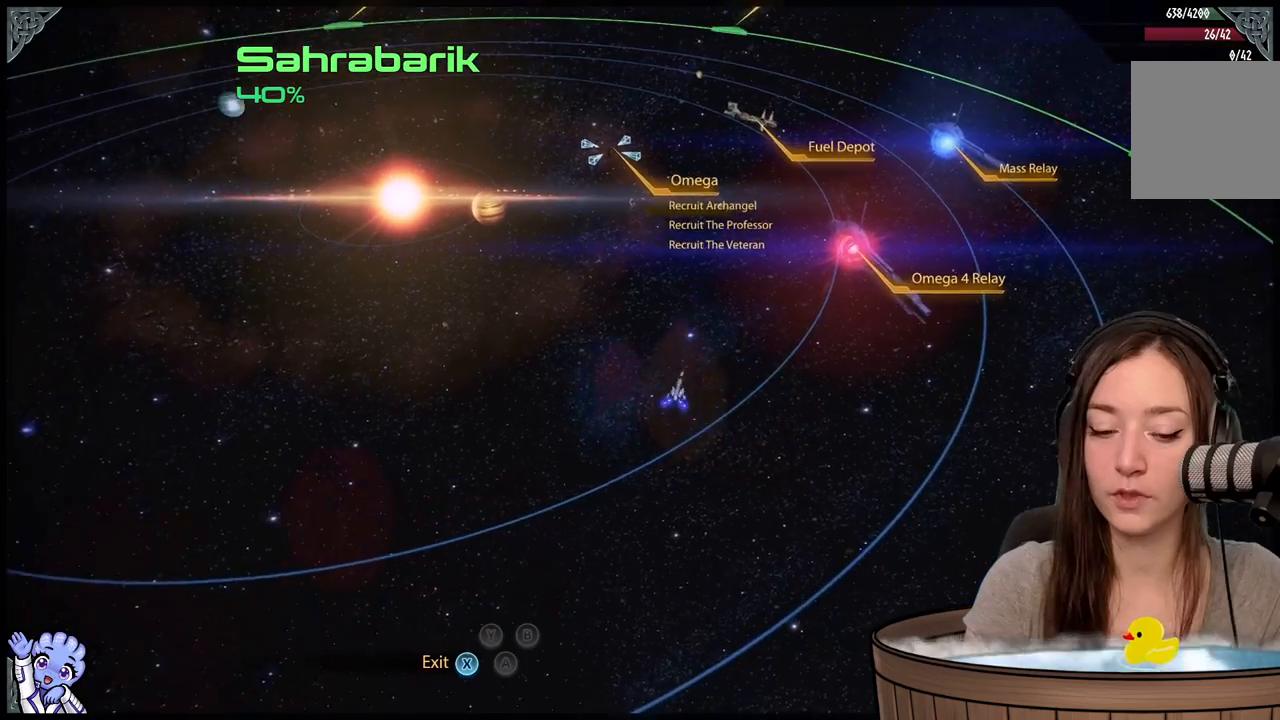
{"buttons": [], "left_stick": "down", "right_stick": "center", "events": [[100, "left_stick", "right"], [150, "left_stick", "down-right"], [283, "left_stick", "down"]]}
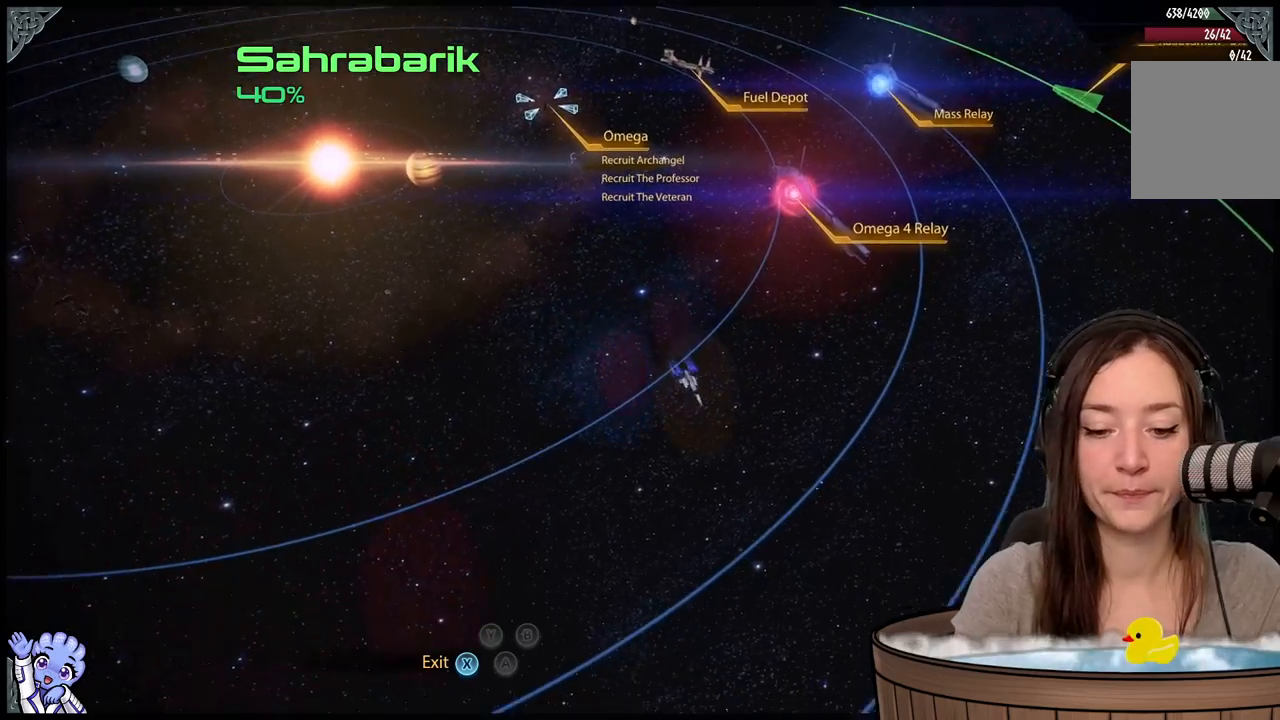
{"buttons": [], "left_stick": "down-left", "right_stick": "center", "events": [[317, "left_stick", "down-left"]]}
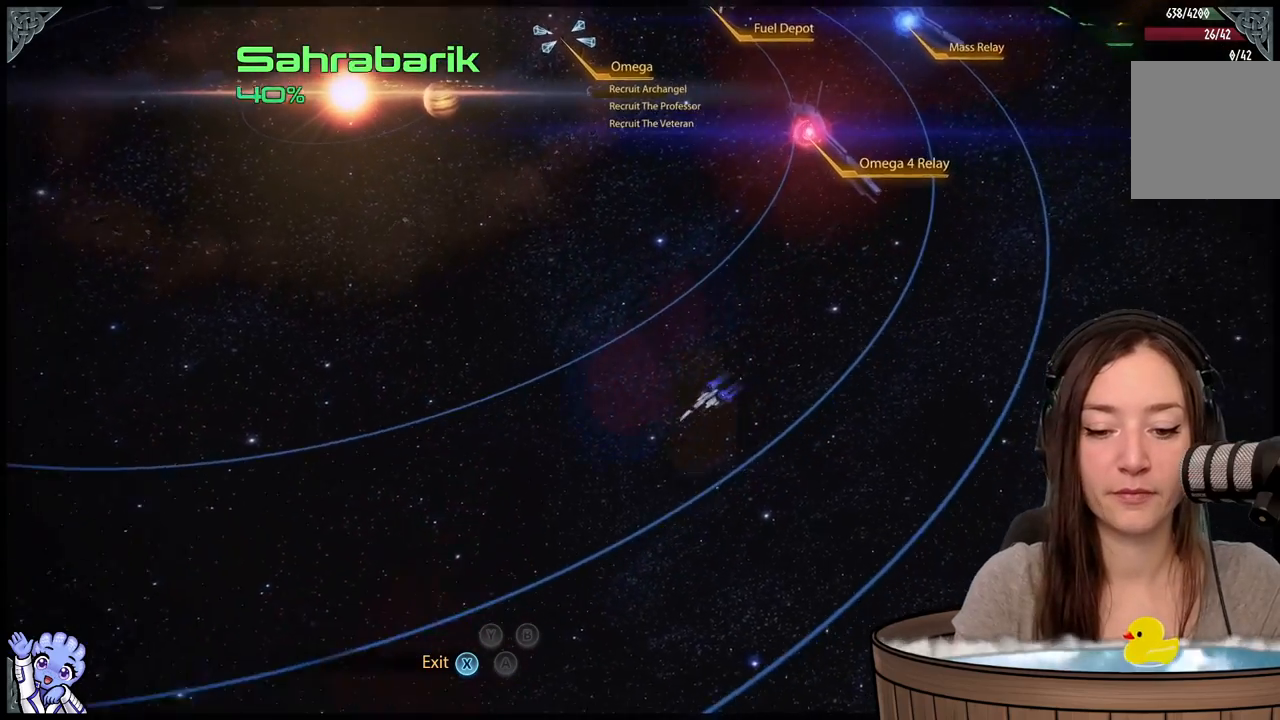
{"buttons": [], "left_stick": "up-left", "right_stick": "center", "events": [[67, "left_stick", "left"], [200, "left_stick", "up-left"]]}
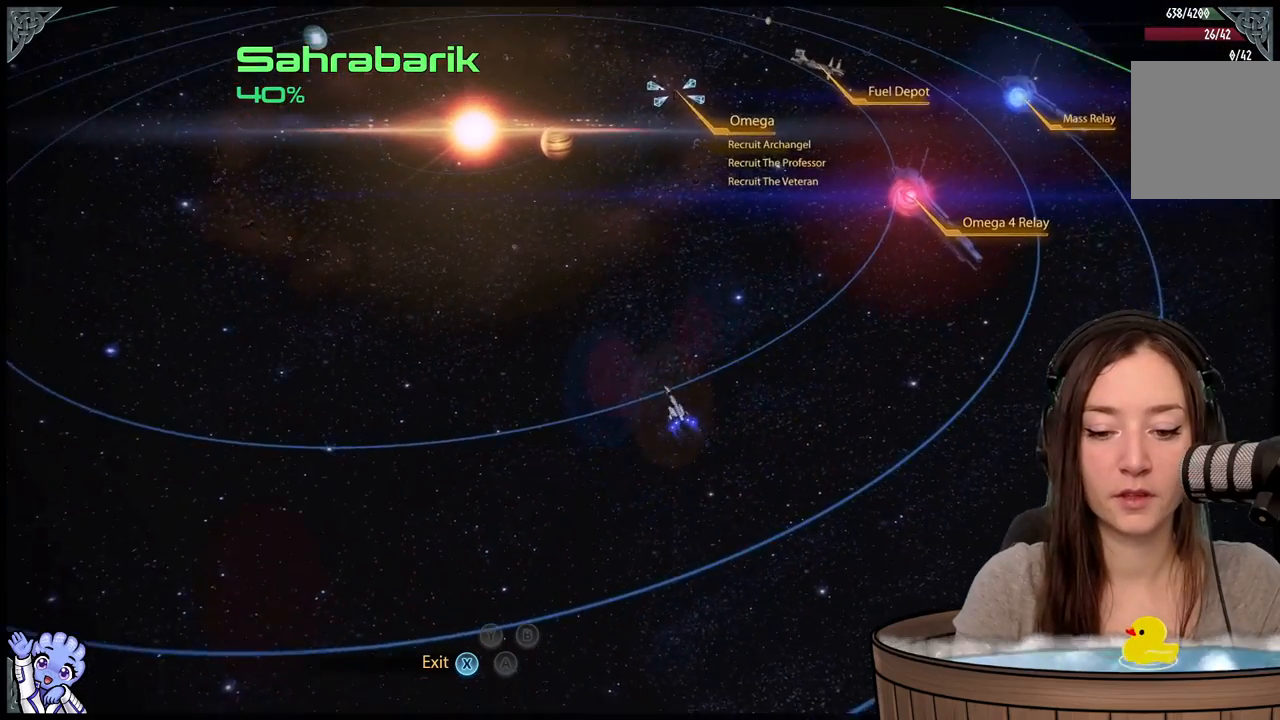
{"buttons": [], "left_stick": "up", "right_stick": "center", "events": [[17, "left_stick", "up"], [117, "left_stick", "up-right"], [400, "left_stick", "up"]]}
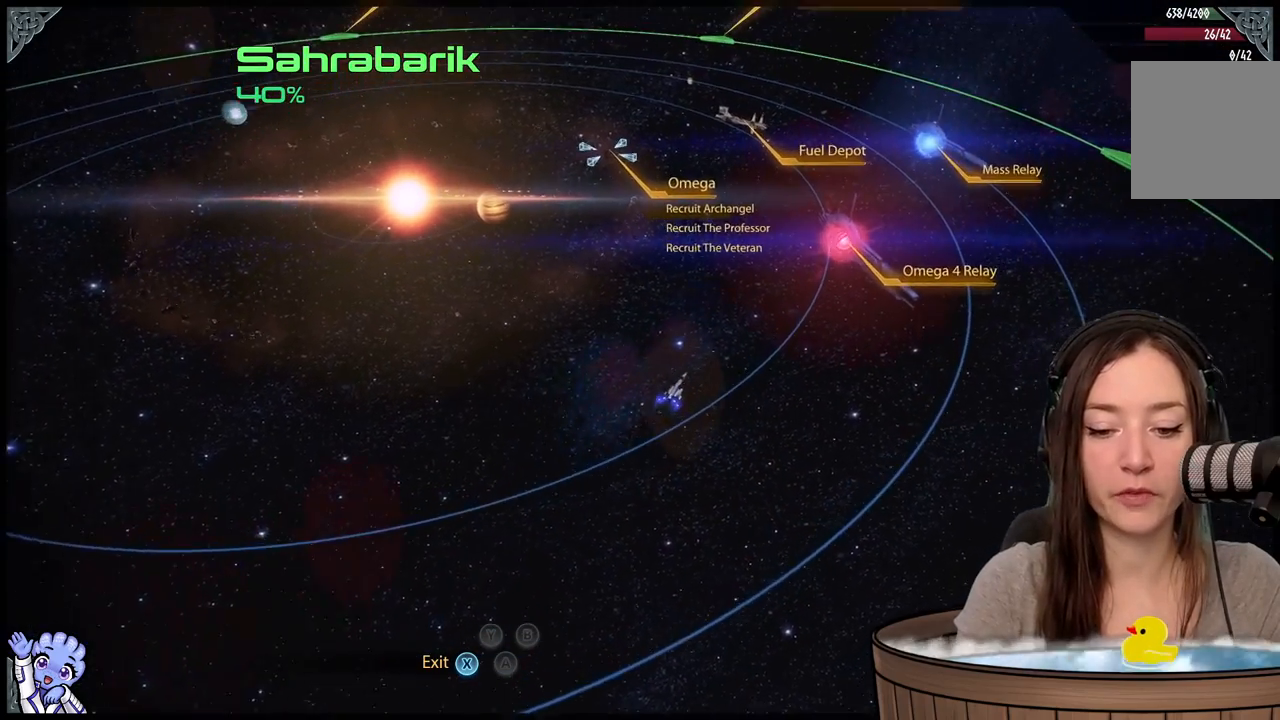
{"buttons": [], "left_stick": "center", "right_stick": "center", "events": [[33, "left_stick", "center"]]}
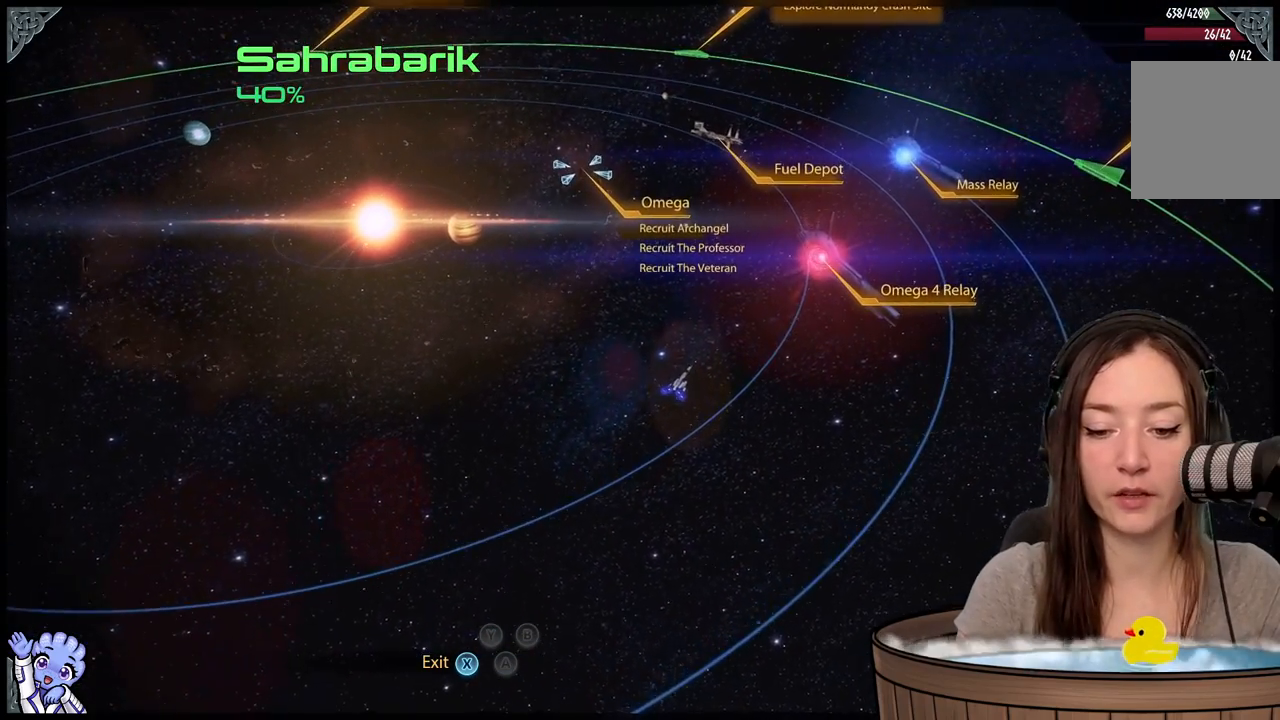
{"buttons": [], "left_stick": "center", "right_stick": "center", "events": []}
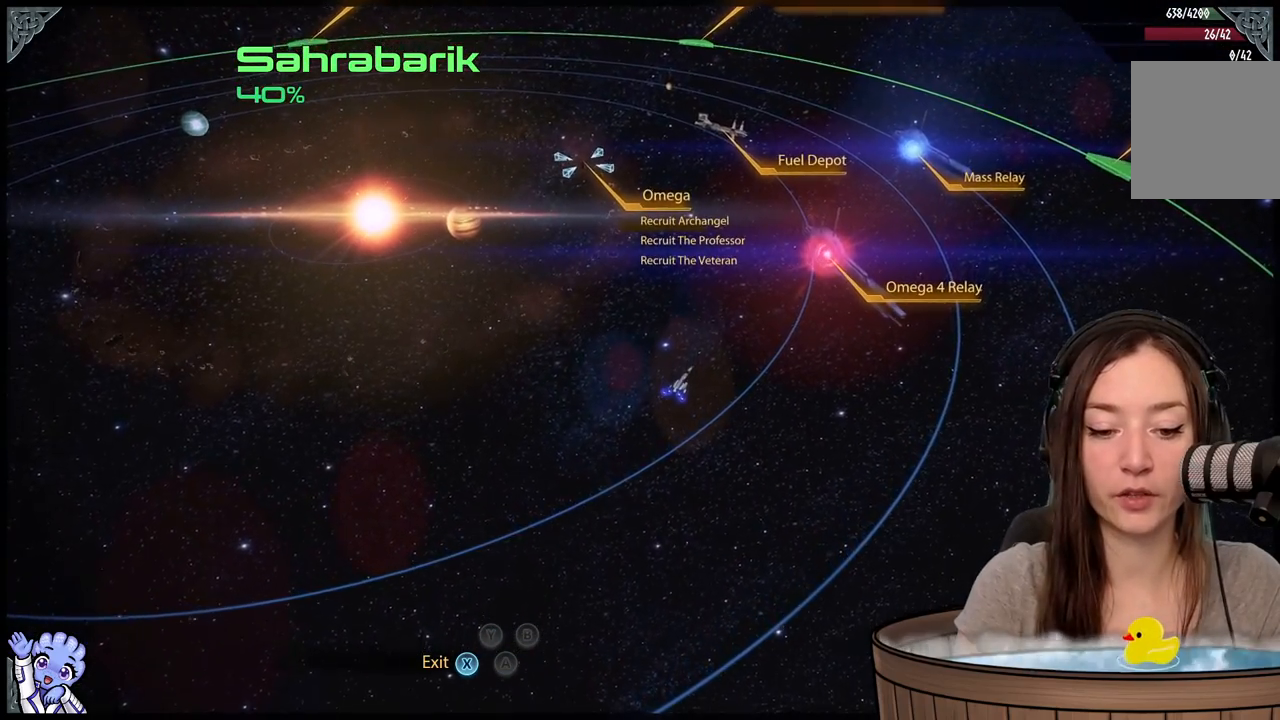
{"buttons": [], "left_stick": "center", "right_stick": "center", "events": []}
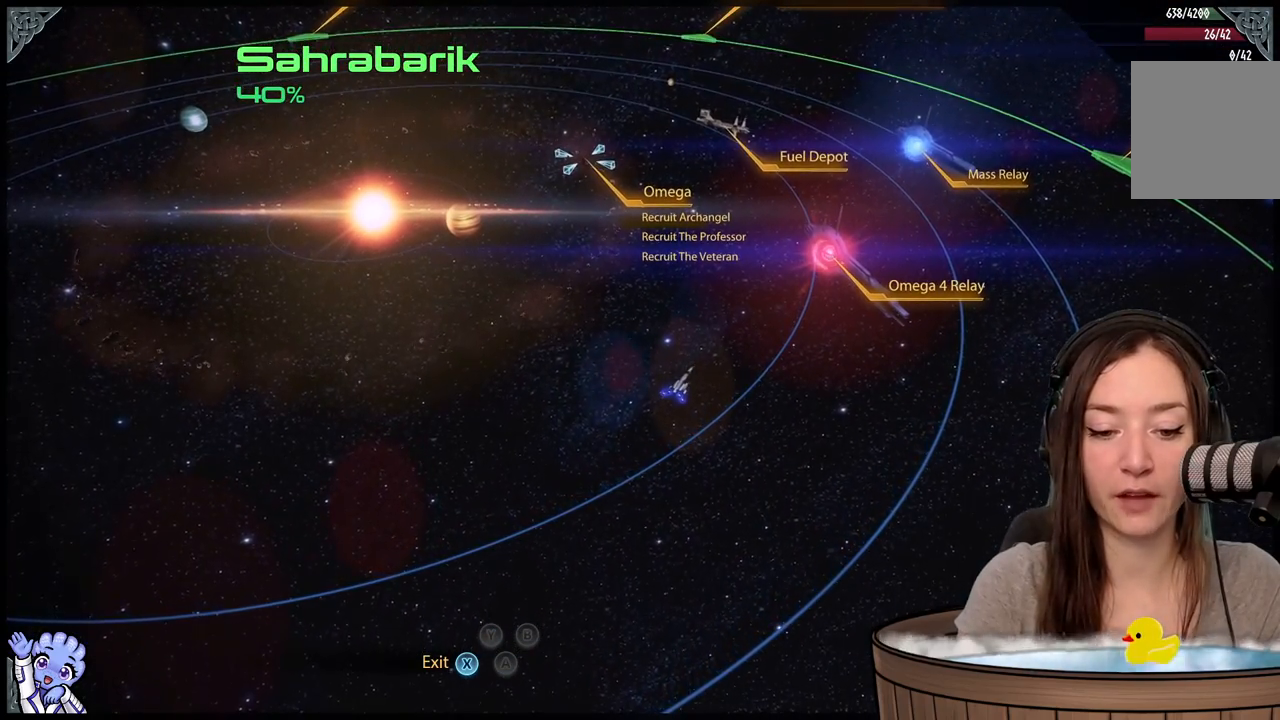
{"buttons": [], "left_stick": "center", "right_stick": "center", "events": []}
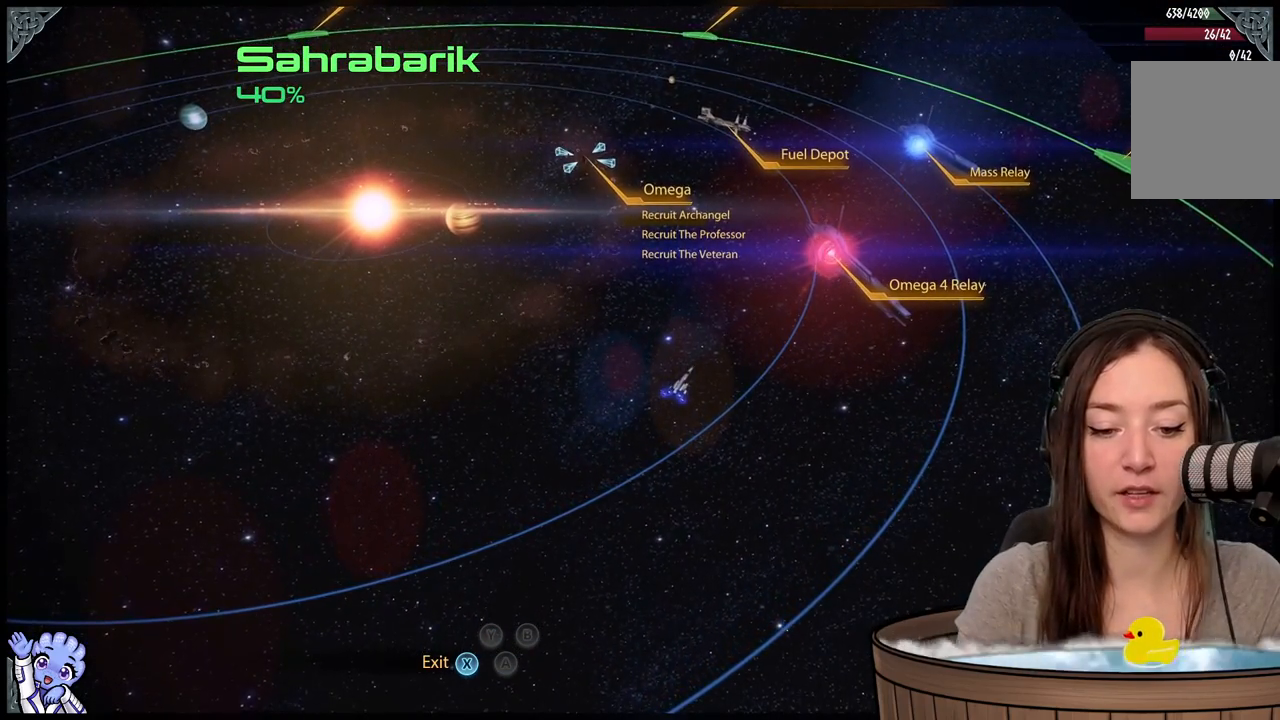
{"buttons": [], "left_stick": "center", "right_stick": "right", "events": [[350, "right_stick", "right"]]}
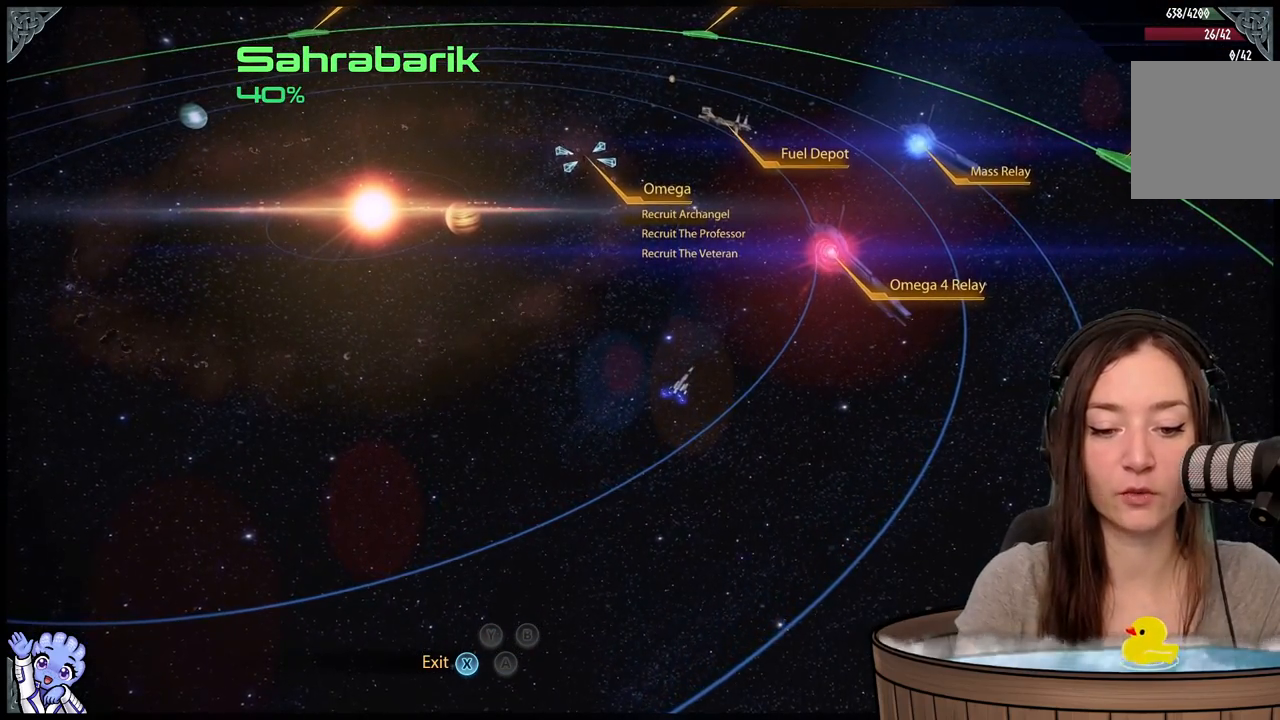
{"buttons": [], "left_stick": "center", "right_stick": "center", "events": [[117, "right_stick", "center"]]}
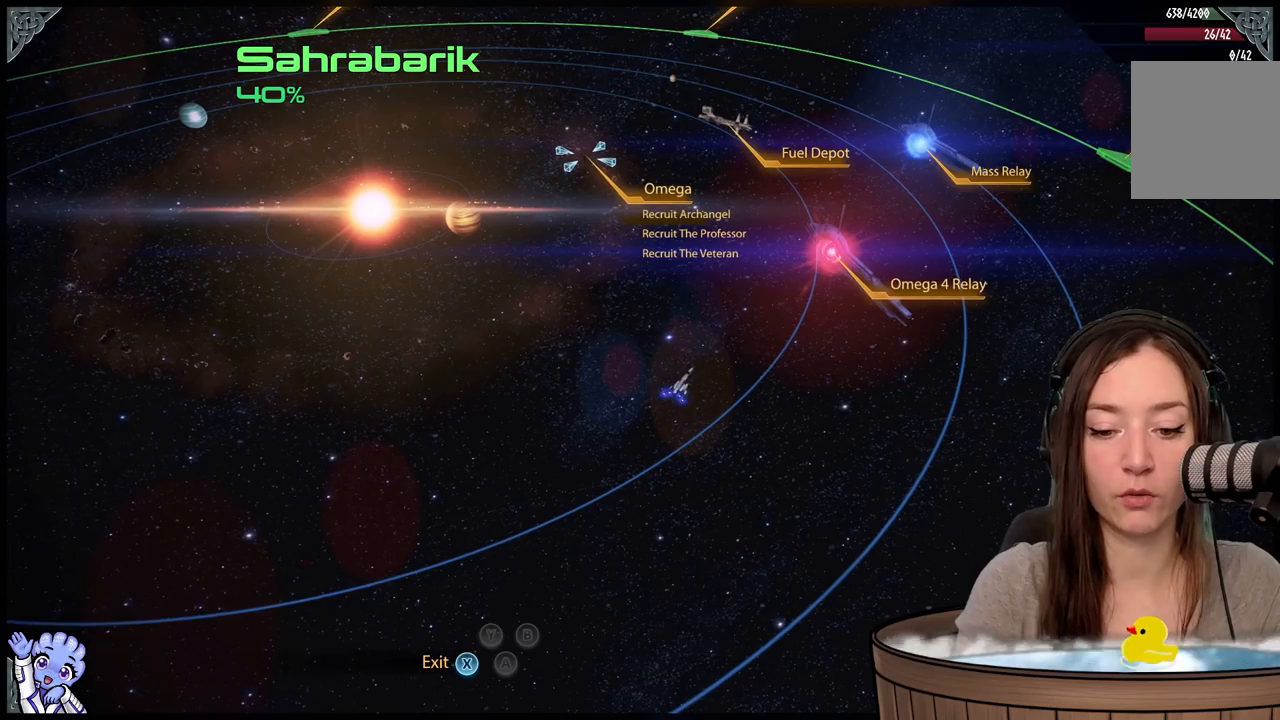
{"buttons": [], "left_stick": "center", "right_stick": "center", "events": []}
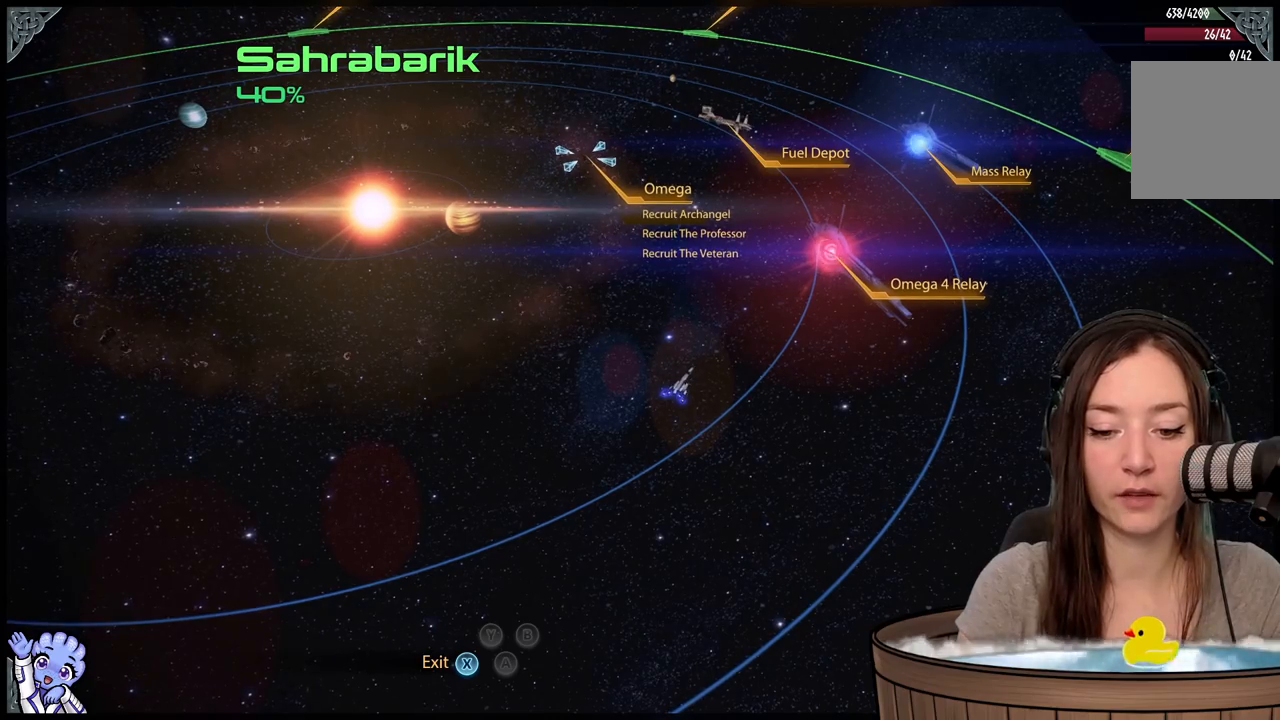
{"buttons": [], "left_stick": "right", "right_stick": "center", "events": [[400, "left_stick", "right"]]}
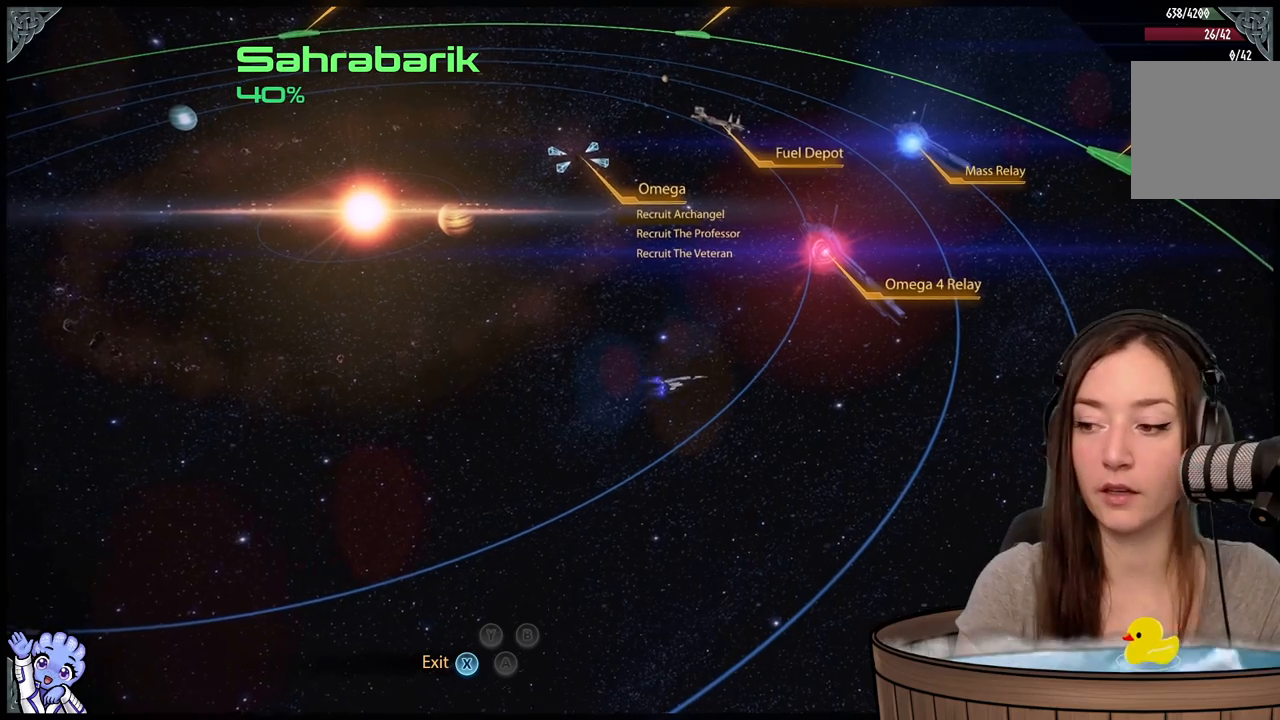
{"buttons": [], "left_stick": "up-right", "right_stick": "center", "events": [[483, "left_stick", "up-right"]]}
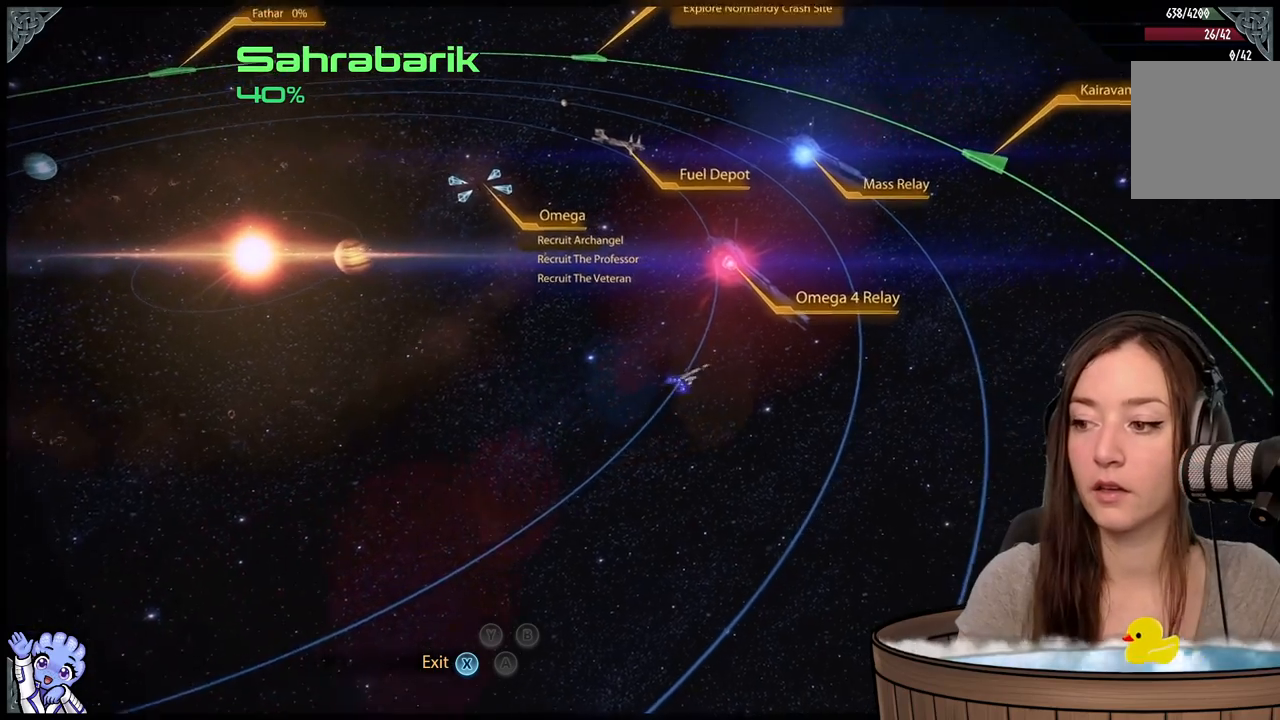
{"buttons": [], "left_stick": "up", "right_stick": "center", "events": [[83, "left_stick", "up"]]}
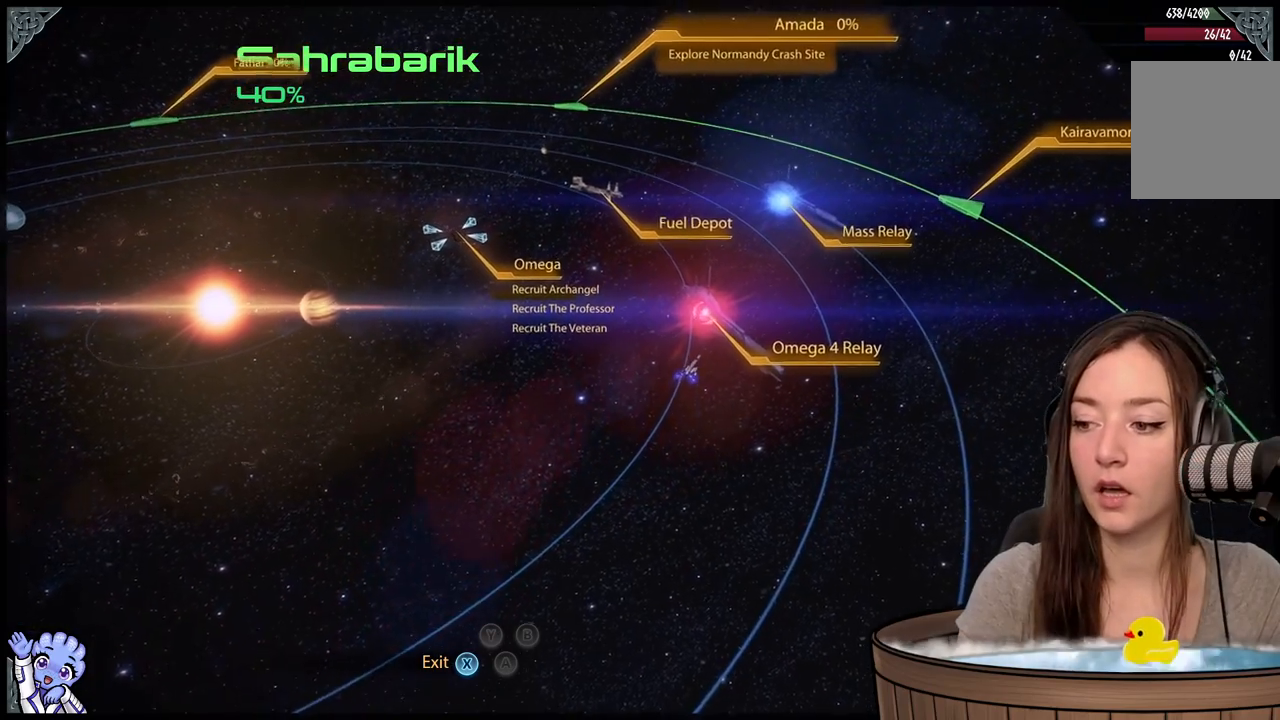
{"buttons": [], "left_stick": "up-left", "right_stick": "center", "events": [[467, "left_stick", "up-left"]]}
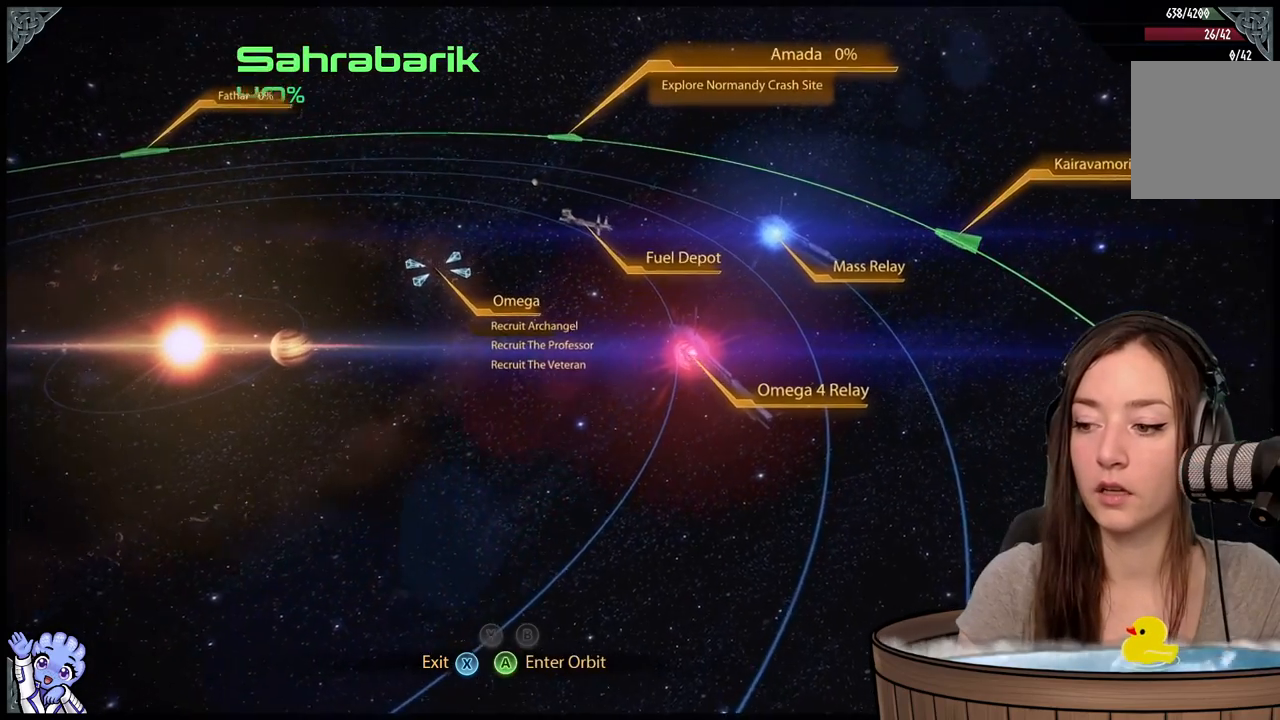
{"buttons": [], "left_stick": "up-right", "right_stick": "center", "events": [[450, "left_stick", "up-right"]]}
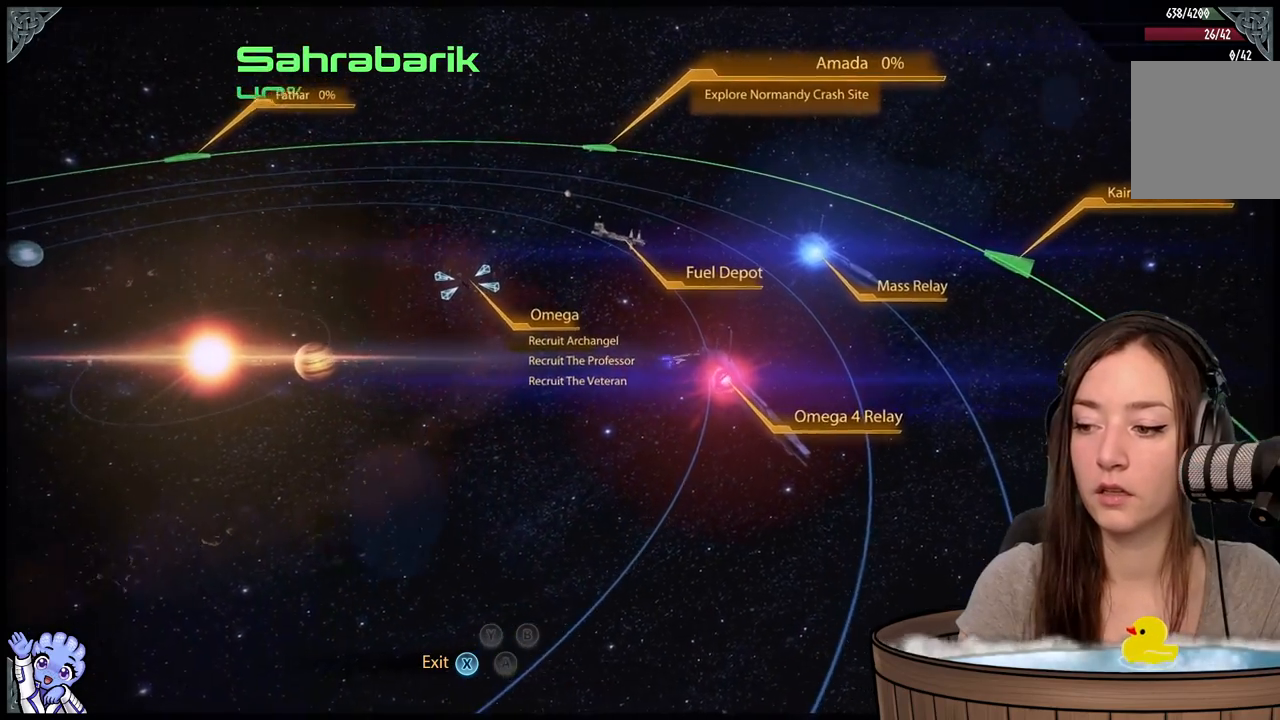
{"buttons": [], "left_stick": "down-left", "right_stick": "center", "events": [[17, "left_stick", "right"], [117, "left_stick", "down-right"], [217, "left_stick", "down"], [383, "left_stick", "down-left"]]}